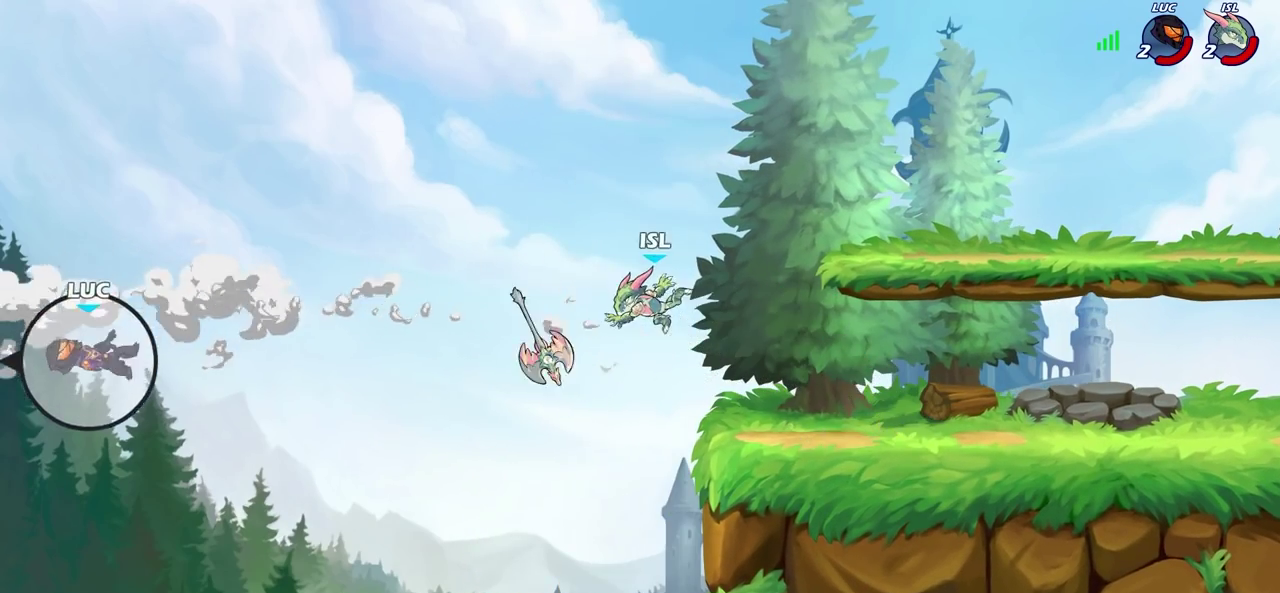
Gameplay with a controller (PlayStation layout); each line is a JSON object with the inputs held at the frame after it (dt_ms = milliseconds from this image to that frame). "events" lists button and stick changes between this image and that frame as [ms after this image, input, new state], when the widget could be followed in between. Not read: L2 R2.
{"dt_ms": 400, "buttons": ["CROSS"], "left_stick": "right", "right_stick": "center", "events": [[350, "CROSS", "down"]]}
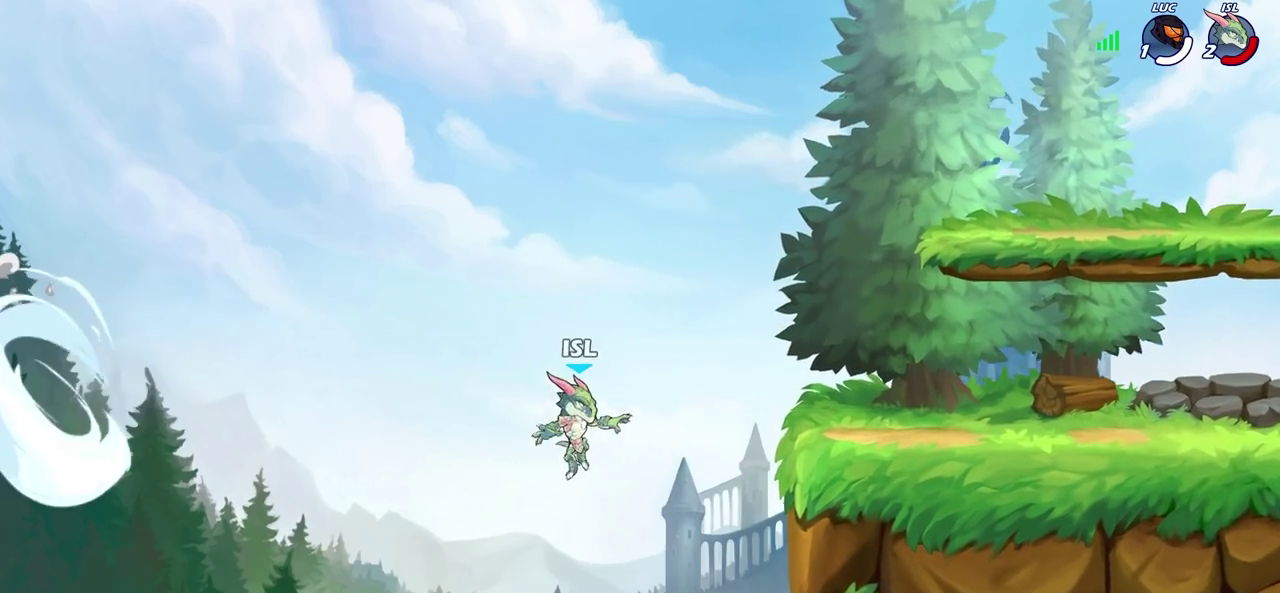
{"dt_ms": 600, "buttons": [], "left_stick": "center", "right_stick": "center", "events": [[117, "CROSS", "up"], [117, "left_stick", "up-right"], [367, "left_stick", "center"]]}
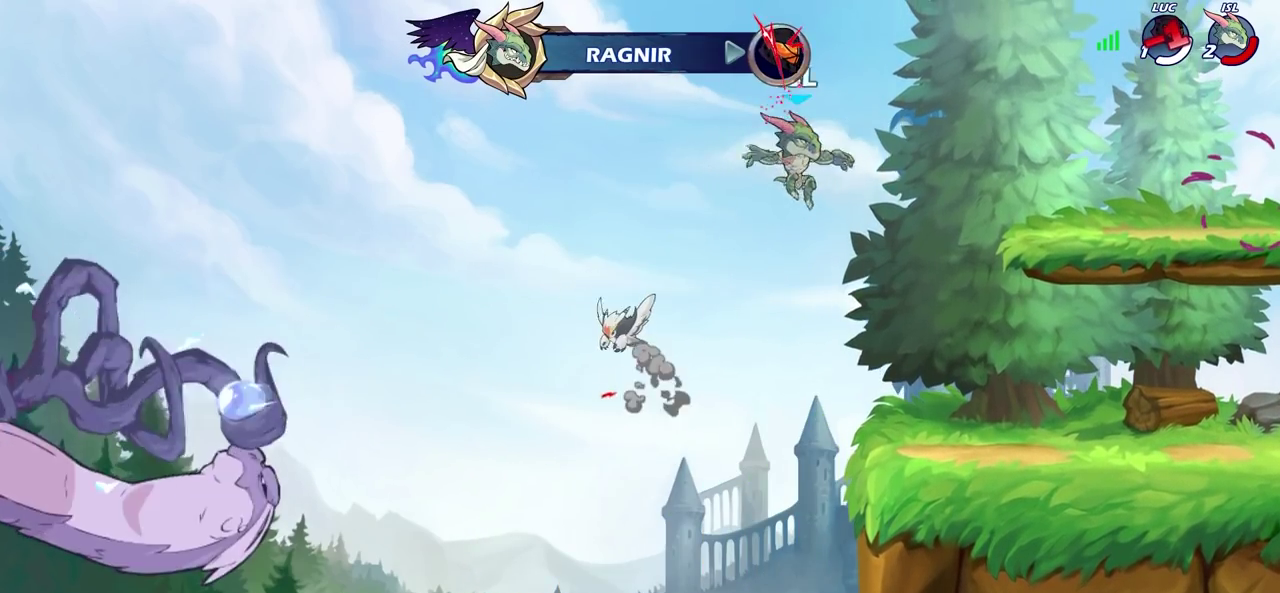
{"dt_ms": 500, "buttons": [], "left_stick": "center", "right_stick": "center", "events": []}
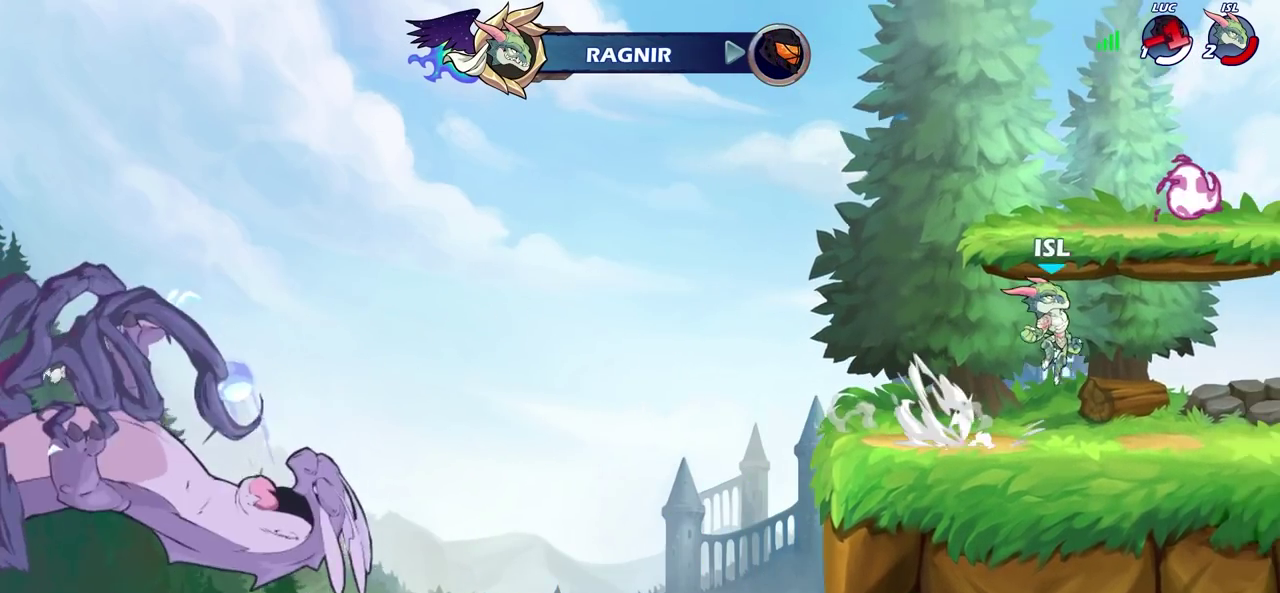
{"dt_ms": 700, "buttons": [], "left_stick": "center", "right_stick": "center", "events": []}
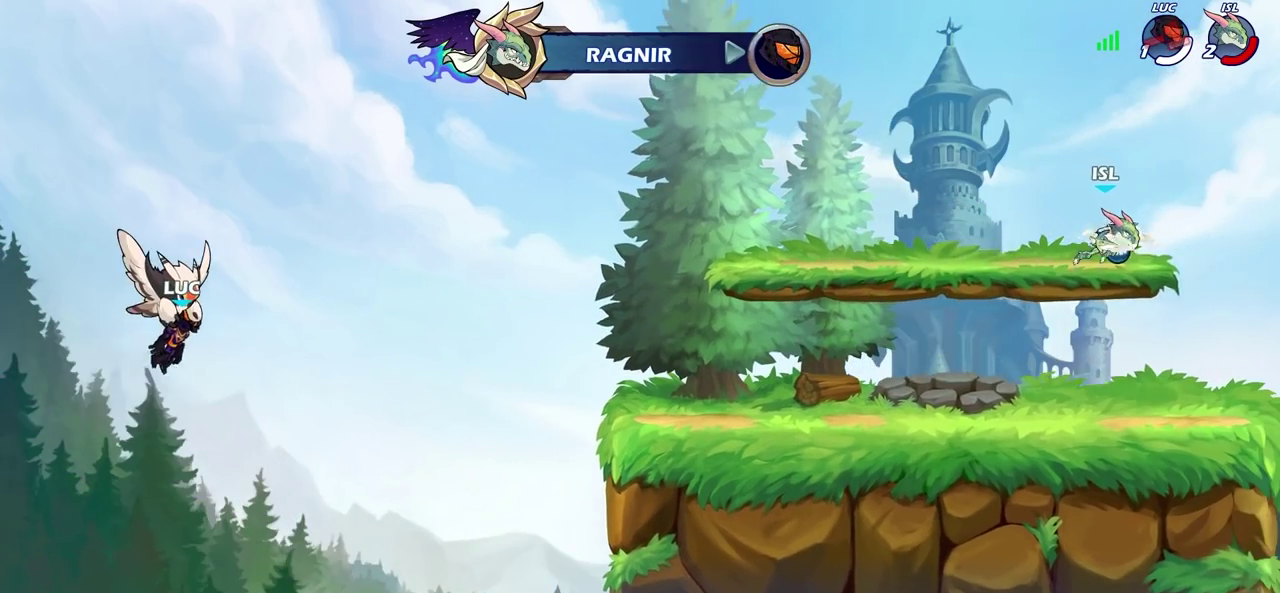
{"dt_ms": 300, "buttons": [], "left_stick": "center", "right_stick": "center", "events": []}
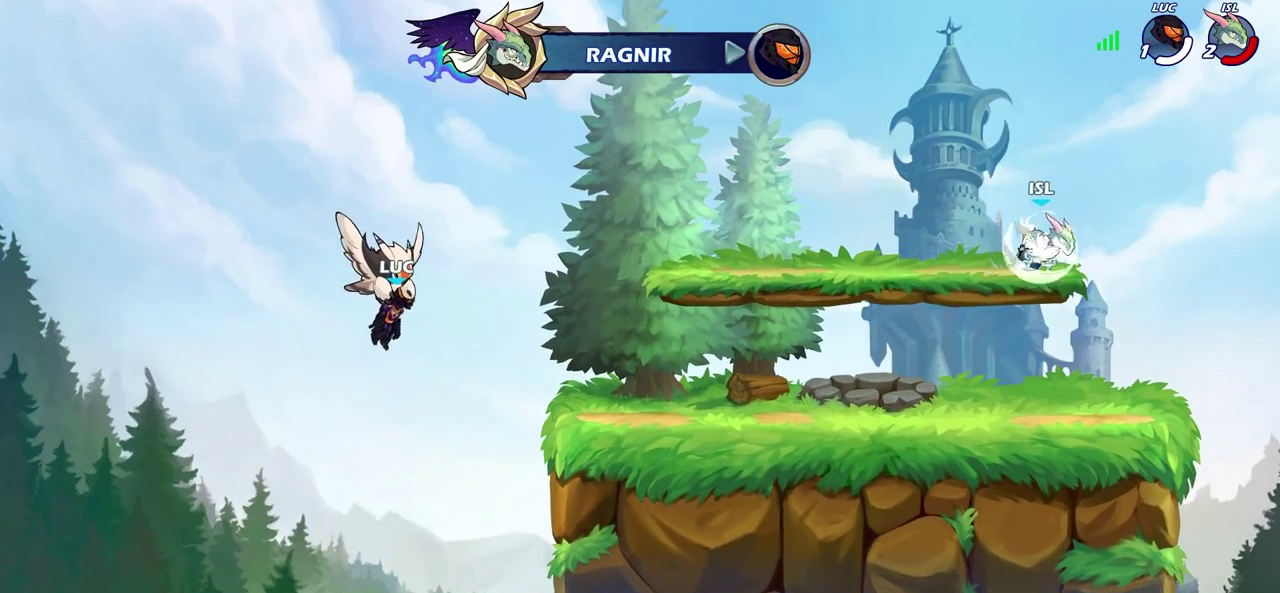
{"dt_ms": 500, "buttons": [], "left_stick": "center", "right_stick": "center", "events": []}
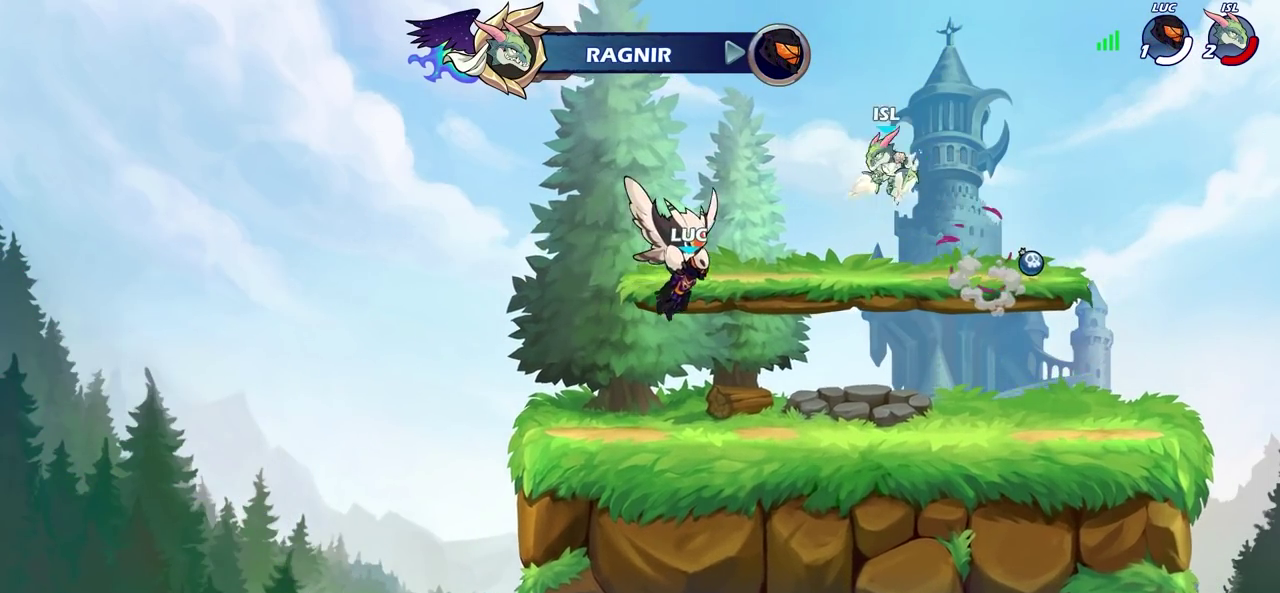
{"dt_ms": 500, "buttons": [], "left_stick": "center", "right_stick": "center", "events": []}
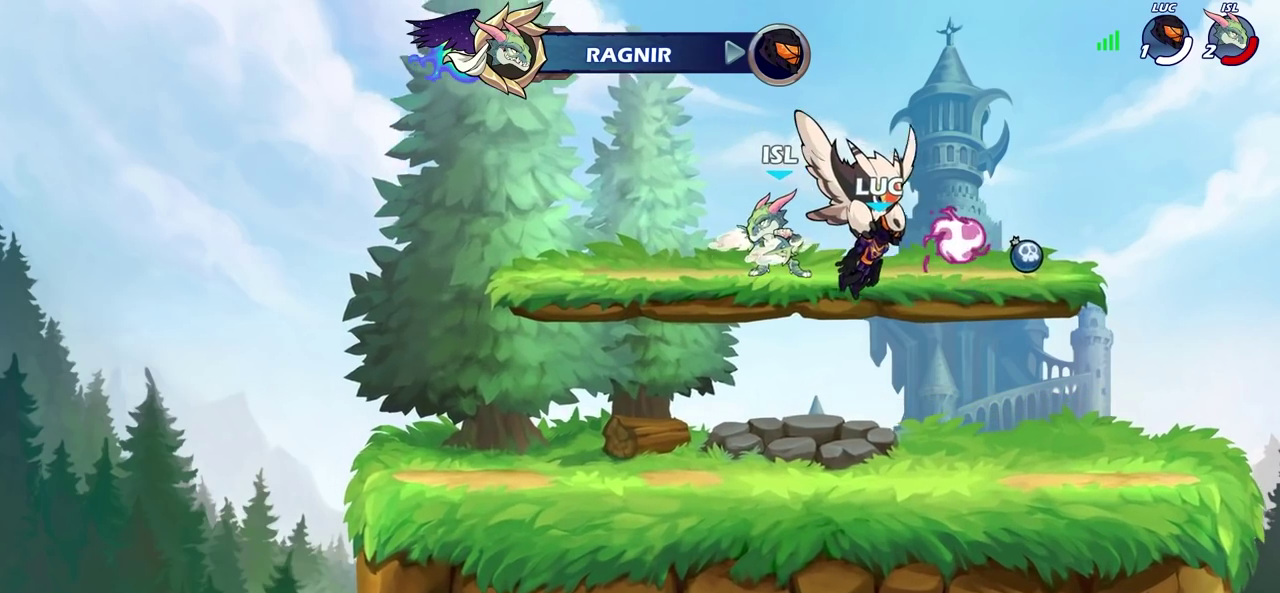
{"dt_ms": 700, "buttons": [], "left_stick": "center", "right_stick": "center", "events": []}
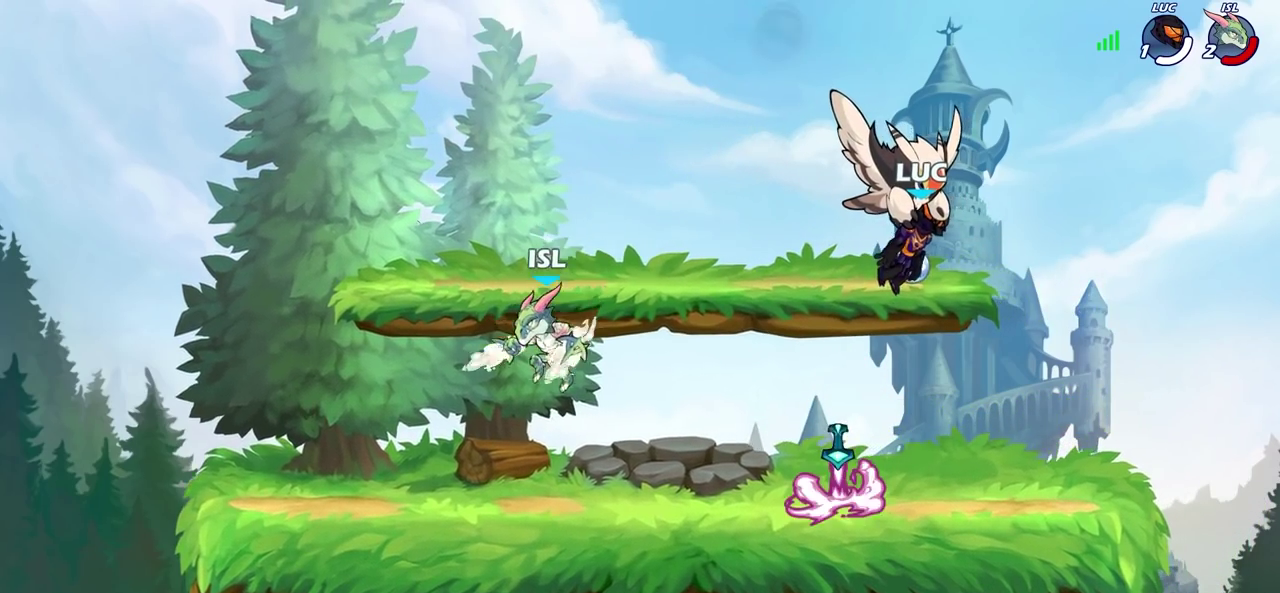
{"dt_ms": 300, "buttons": [], "left_stick": "center", "right_stick": "center", "events": []}
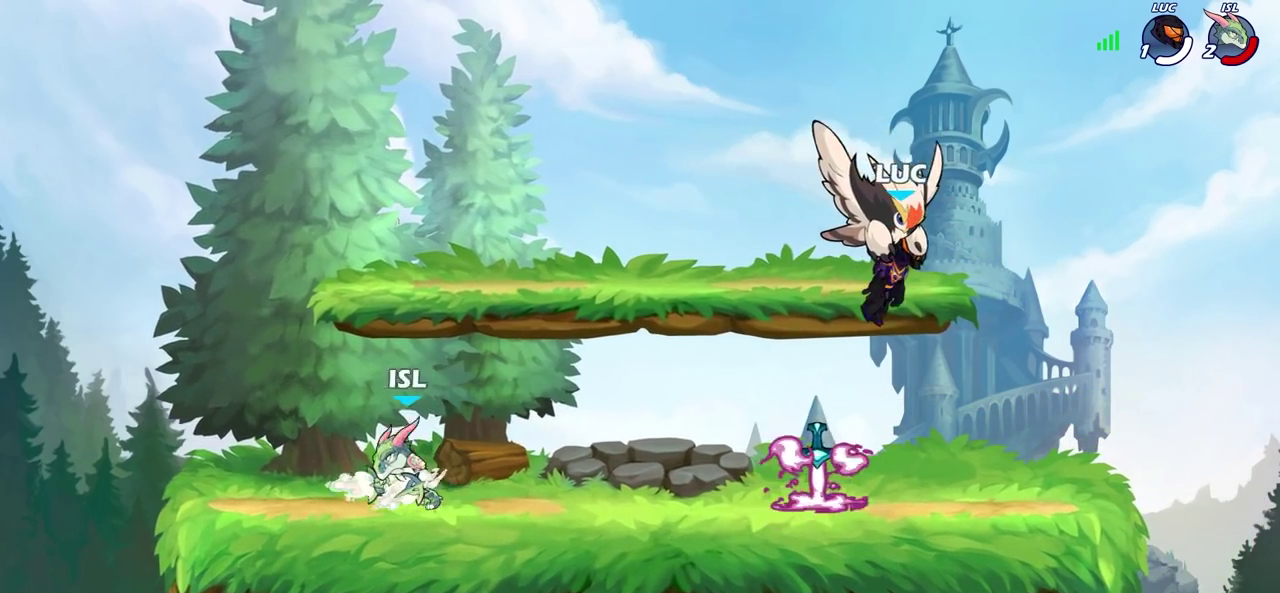
{"dt_ms": 500, "buttons": [], "left_stick": "center", "right_stick": "center", "events": []}
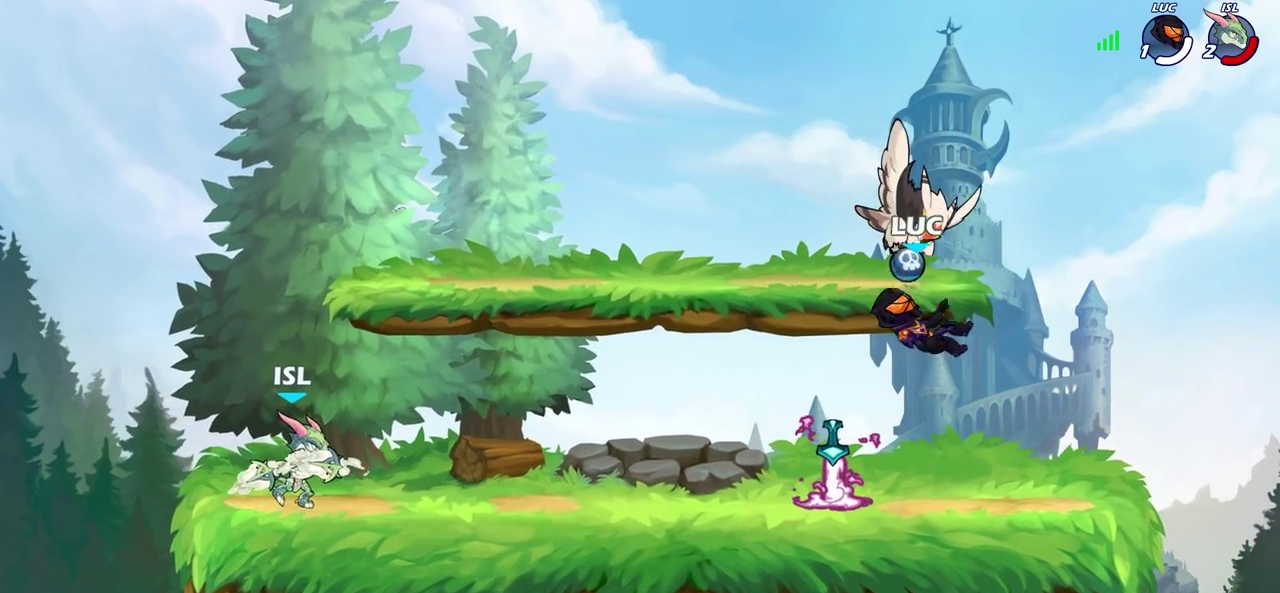
{"dt_ms": 700, "buttons": [], "left_stick": "center", "right_stick": "center", "events": [[100, "left_stick", "left"], [400, "CIRCLE", "down"], [467, "CIRCLE", "up"], [583, "left_stick", "center"]]}
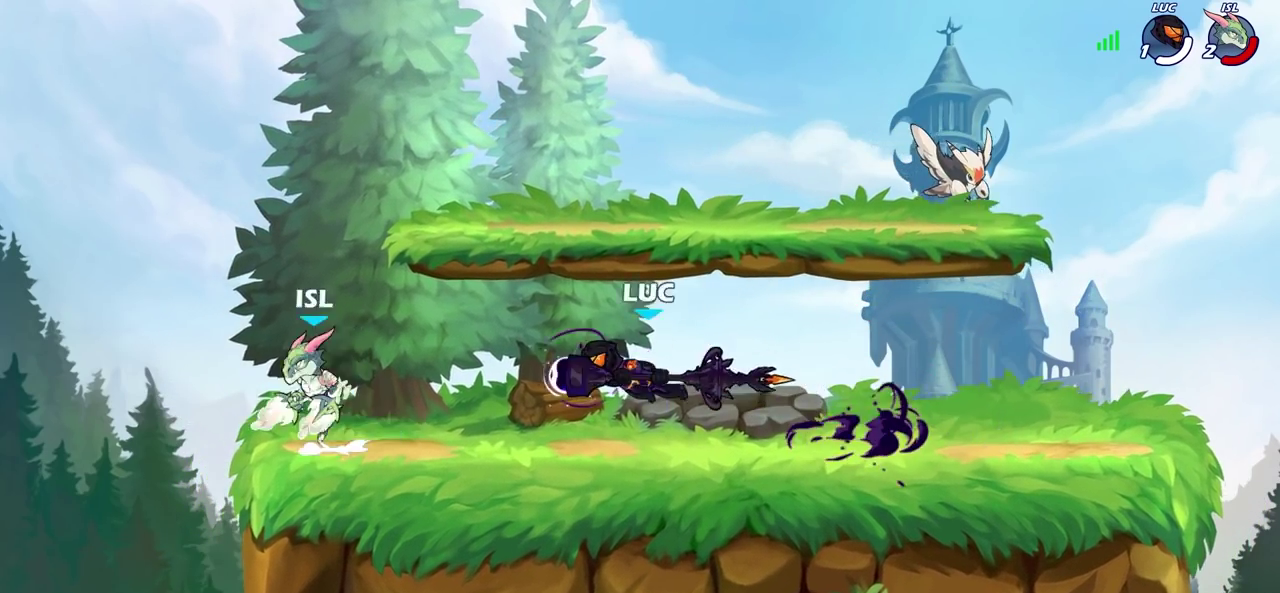
{"dt_ms": 300, "buttons": [], "left_stick": "center", "right_stick": "center", "events": []}
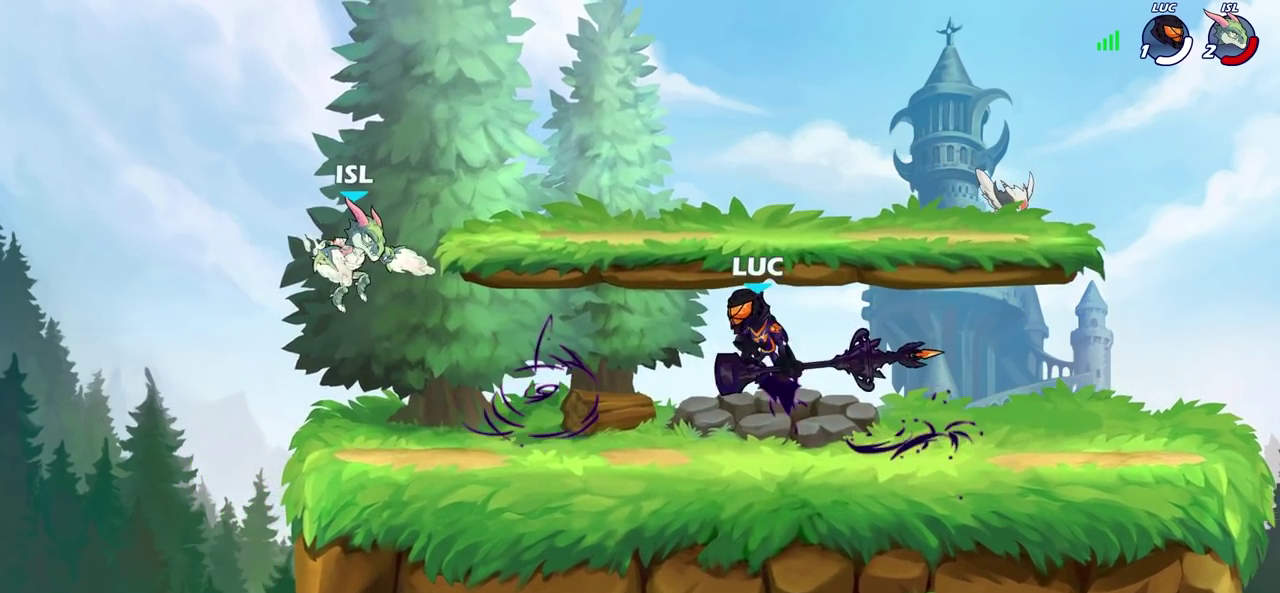
{"dt_ms": 400, "buttons": ["SQUARE"], "left_stick": "left", "right_stick": "center", "events": [[50, "left_stick", "right"], [217, "CROSS", "down"], [217, "left_stick", "up-right"], [283, "left_stick", "up-left"], [333, "CROSS", "up"], [367, "left_stick", "left"], [400, "SQUARE", "down"]]}
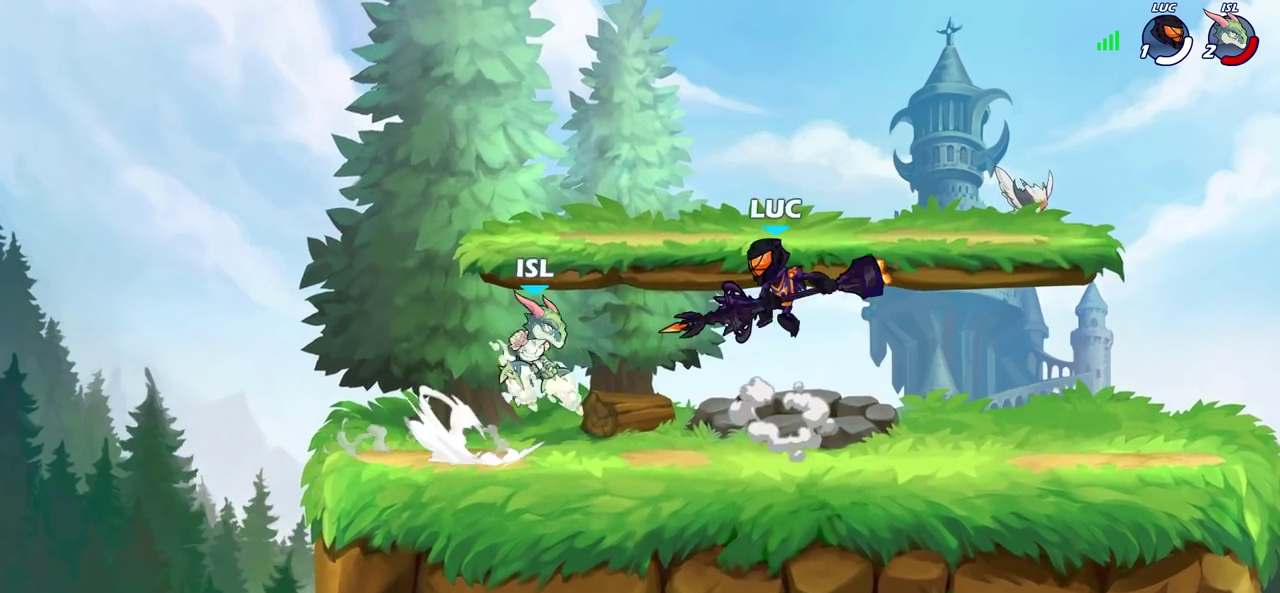
{"dt_ms": 700, "buttons": [], "left_stick": "center", "right_stick": "center", "events": [[83, "SQUARE", "up"], [300, "left_stick", "center"]]}
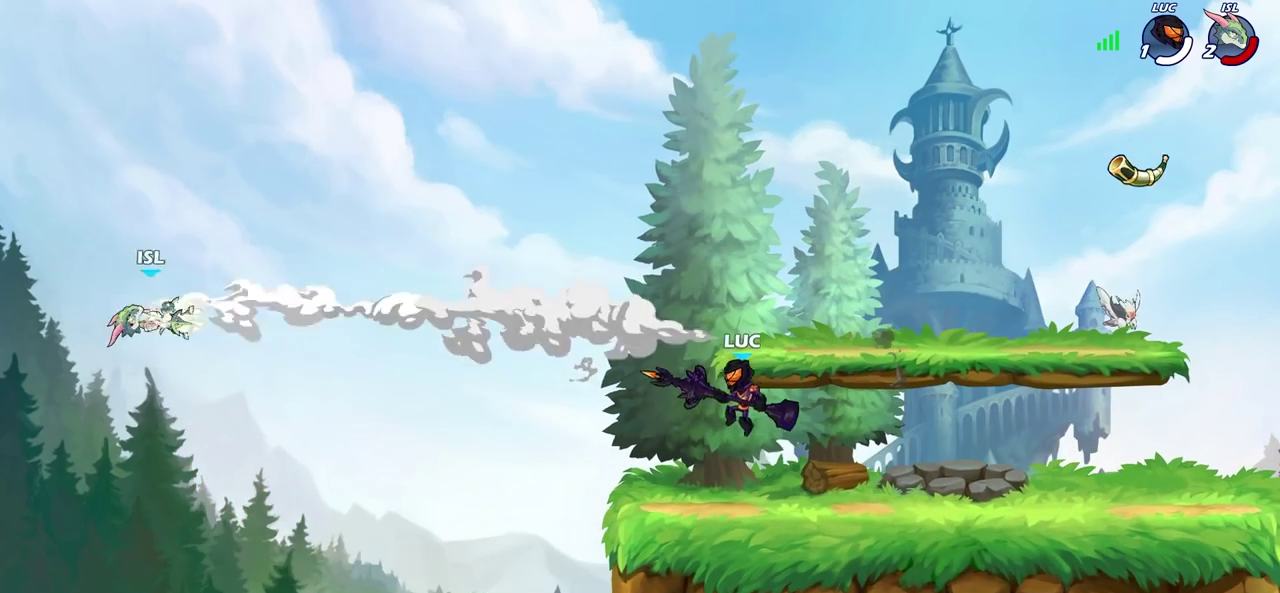
{"dt_ms": 400, "buttons": [], "left_stick": "center", "right_stick": "center", "events": []}
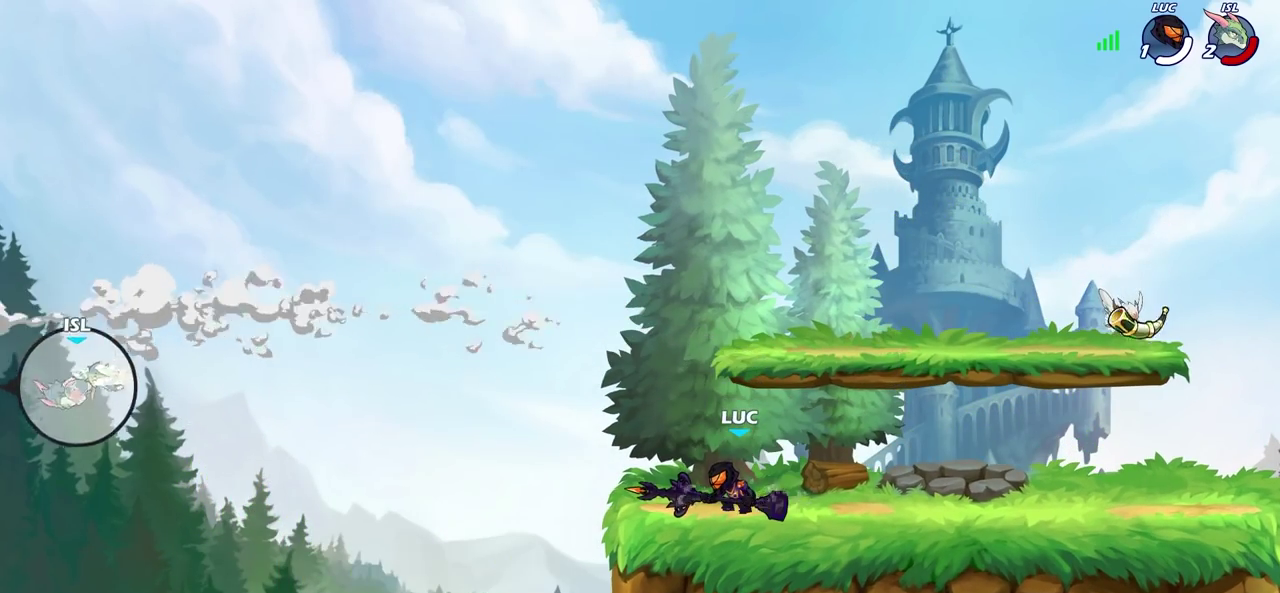
{"dt_ms": 700, "buttons": ["CIRCLE"], "left_stick": "center", "right_stick": "center", "events": [[383, "left_stick", "right"], [500, "CROSS", "down"], [567, "left_stick", "up-right"], [583, "CIRCLE", "down"], [600, "CROSS", "up"], [667, "left_stick", "center"]]}
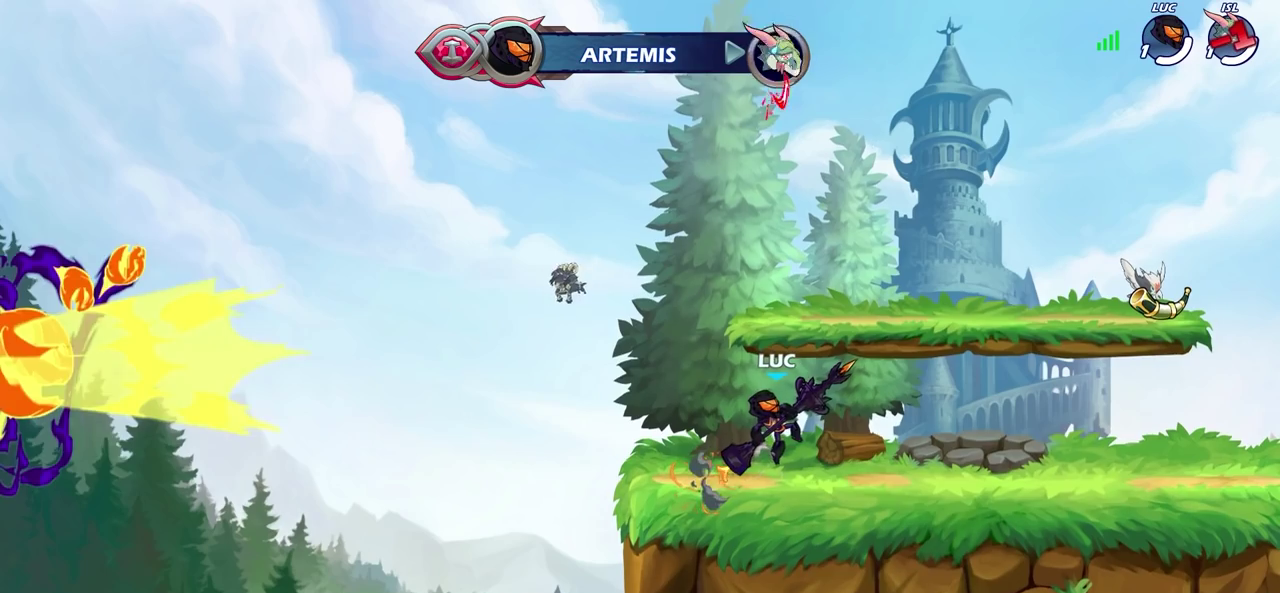
{"dt_ms": 300, "buttons": ["CIRCLE"], "left_stick": "center", "right_stick": "center", "events": []}
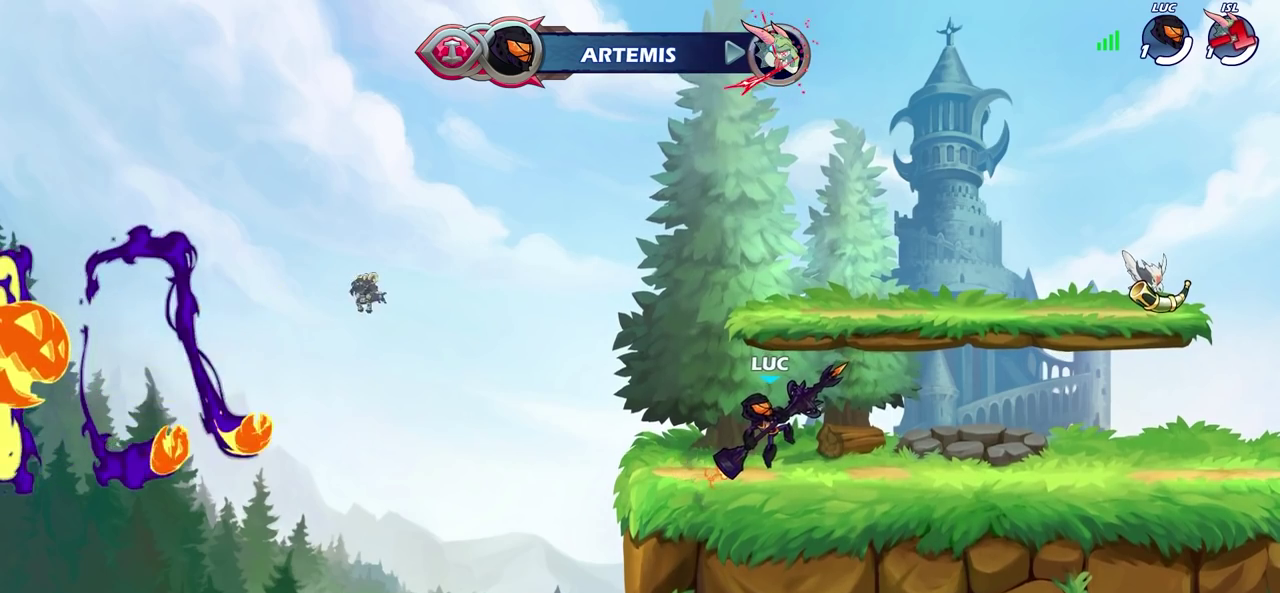
{"dt_ms": 500, "buttons": ["CIRCLE"], "left_stick": "center", "right_stick": "center", "events": []}
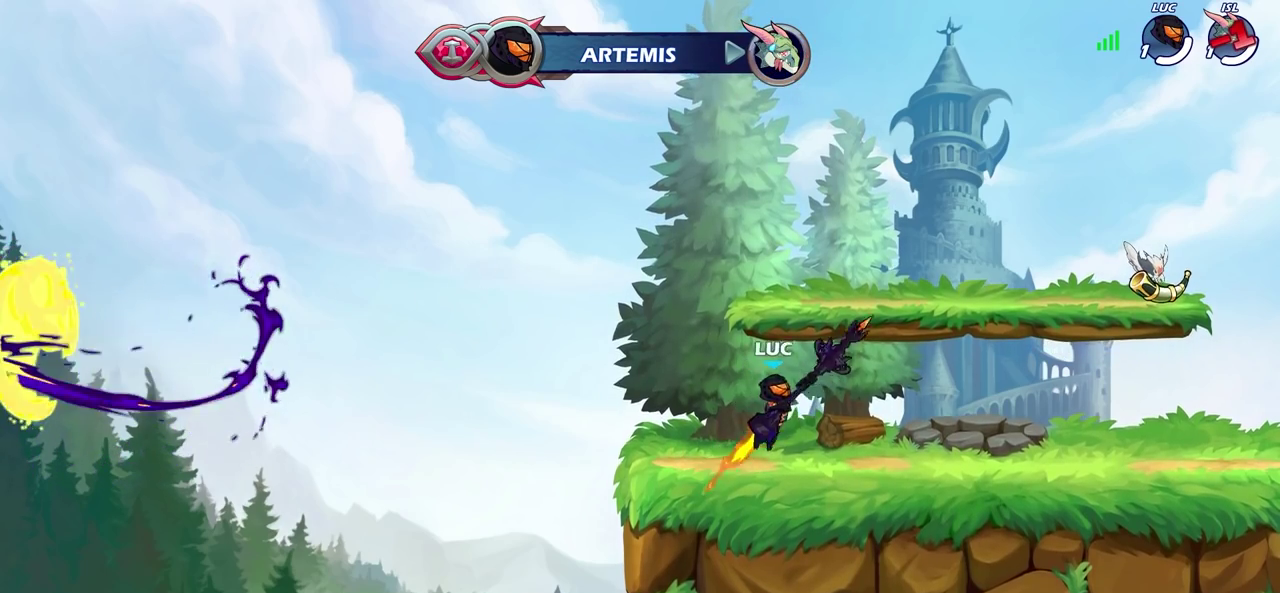
{"dt_ms": 400, "buttons": [], "left_stick": "up-right", "right_stick": "center", "events": [[317, "left_stick", "right"], [367, "CIRCLE", "up"], [400, "left_stick", "up-right"]]}
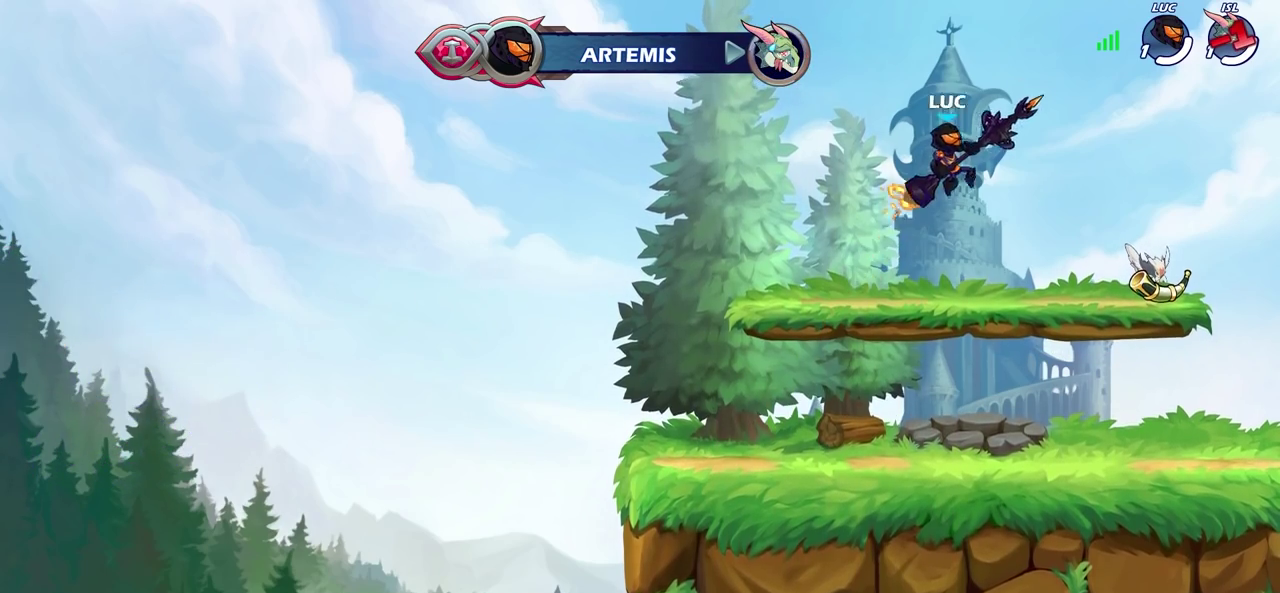
{"dt_ms": 700, "buttons": [], "left_stick": "up-left", "right_stick": "center", "events": [[300, "CROSS", "down"], [367, "left_stick", "center"], [417, "CROSS", "up"], [500, "CROSS", "down"], [533, "left_stick", "left"], [600, "CROSS", "up"], [667, "left_stick", "up-left"]]}
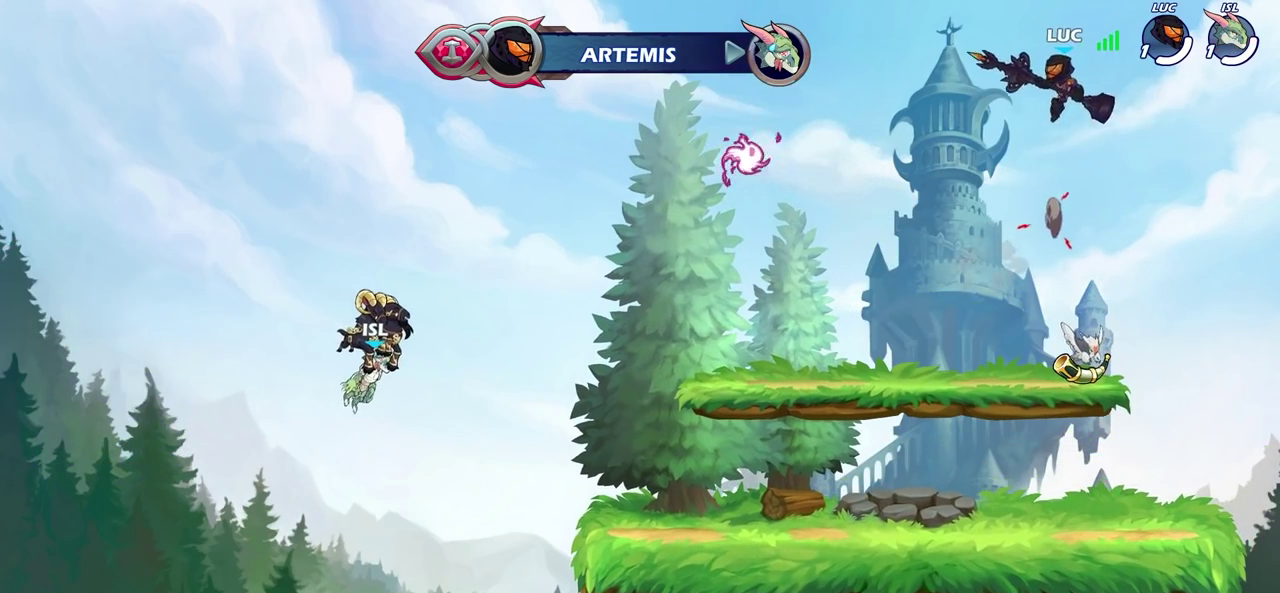
{"dt_ms": 400, "buttons": [], "left_stick": "center", "right_stick": "center", "events": [[17, "left_stick", "up"], [250, "left_stick", "center"]]}
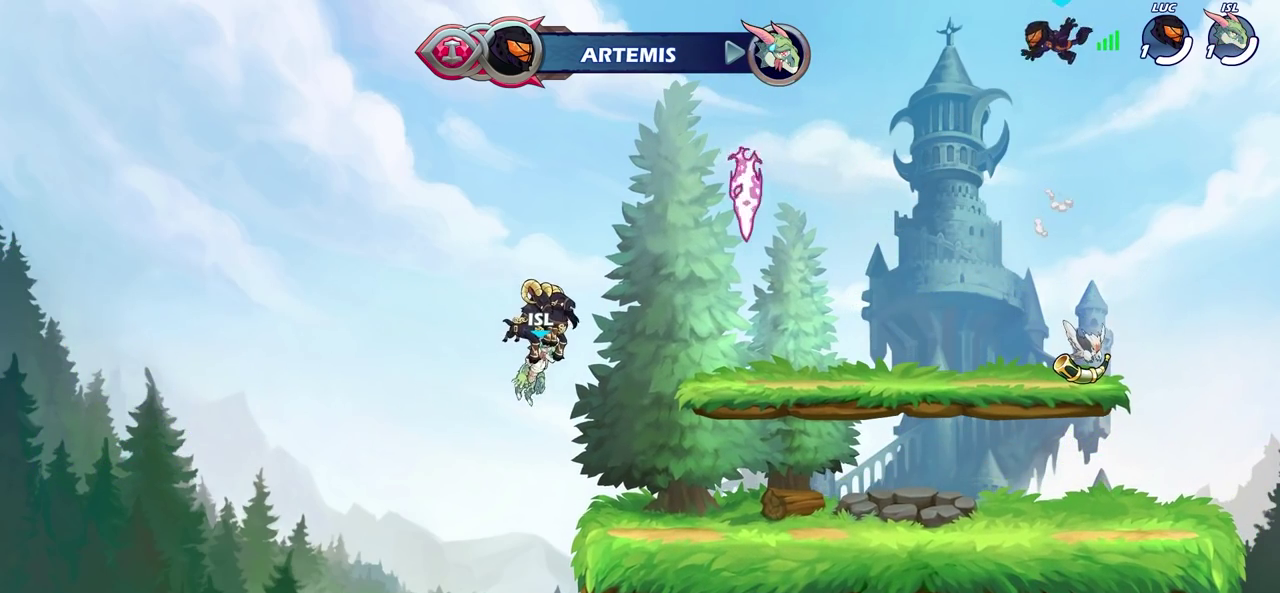
{"dt_ms": 600, "buttons": [], "left_stick": "center", "right_stick": "center", "events": []}
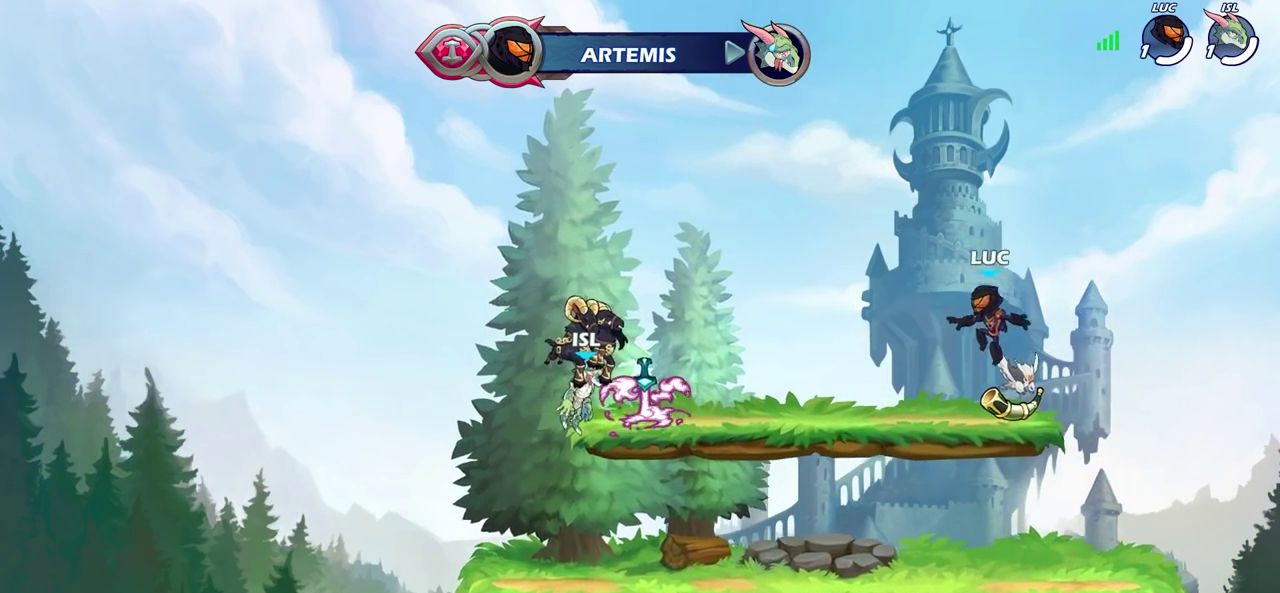
{"dt_ms": 400, "buttons": [], "left_stick": "center", "right_stick": "center", "events": []}
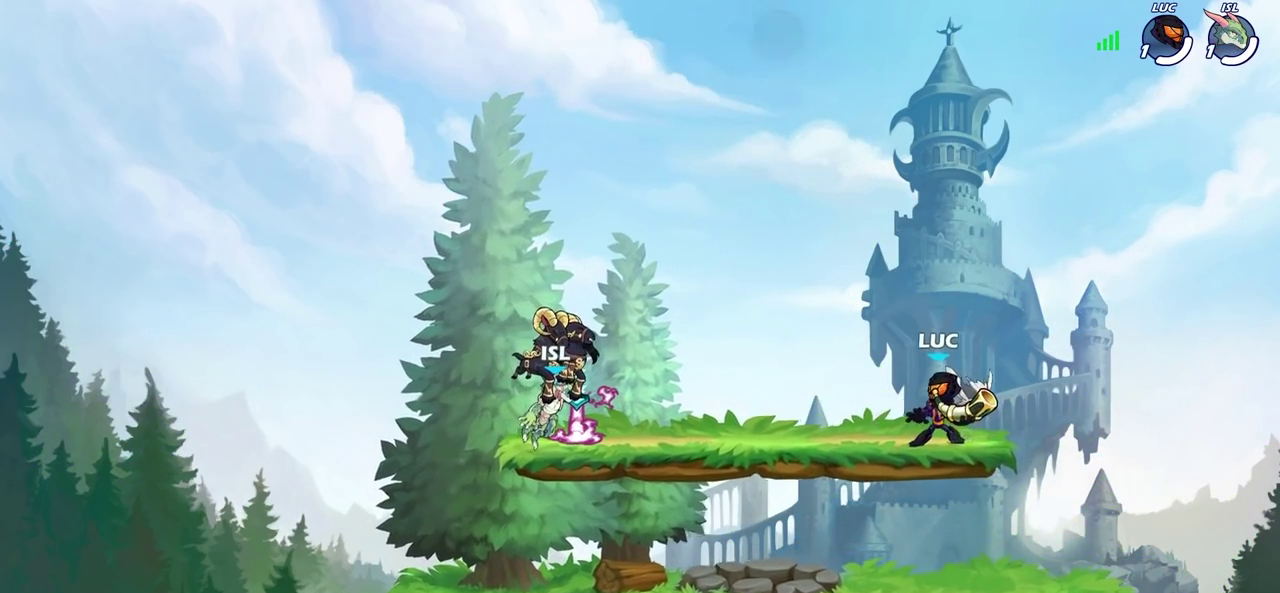
{"dt_ms": 300, "buttons": [], "left_stick": "center", "right_stick": "center", "events": [[67, "SQUARE", "down"], [167, "SQUARE", "up"]]}